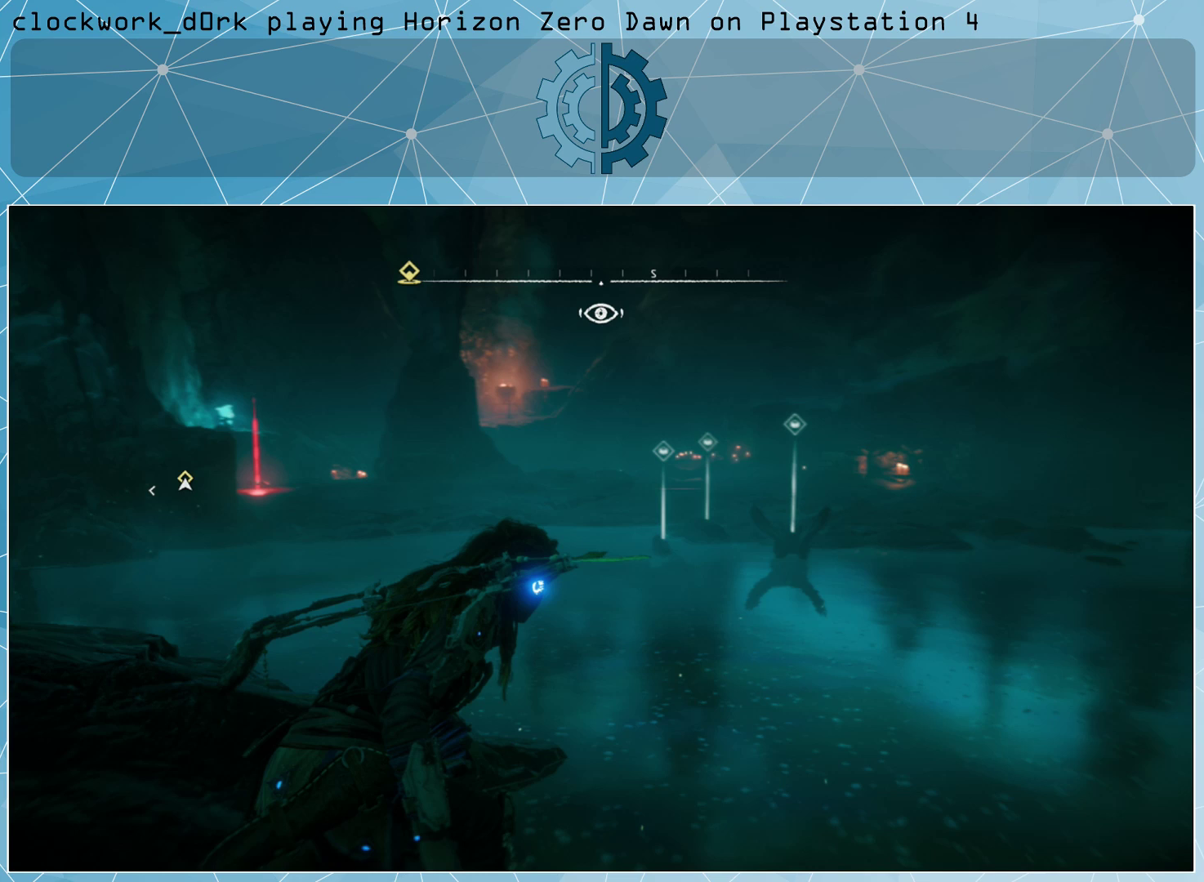
Gameplay with a controller (PlayStation layout); each line is a JSON object with the inputs held at the frame after it. "events" lists button and stick changes between this image and that frame as [ms after this image, input, new state], when the widget could be followed in between.
{"buttons": [], "left_stick": "up-right", "right_stick": "center", "events": []}
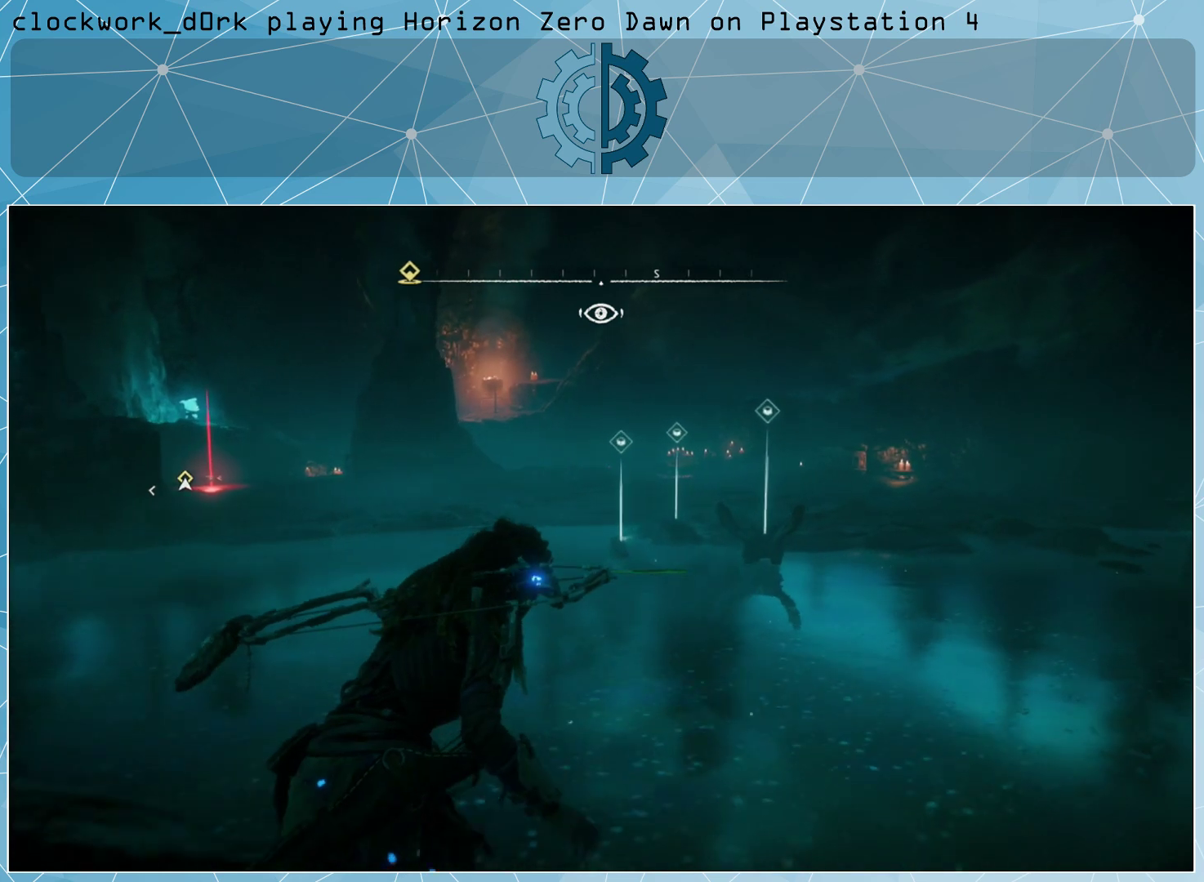
{"buttons": [], "left_stick": "up-right", "right_stick": "center", "events": [[67, "right_stick", "left"], [233, "right_stick", "center"]]}
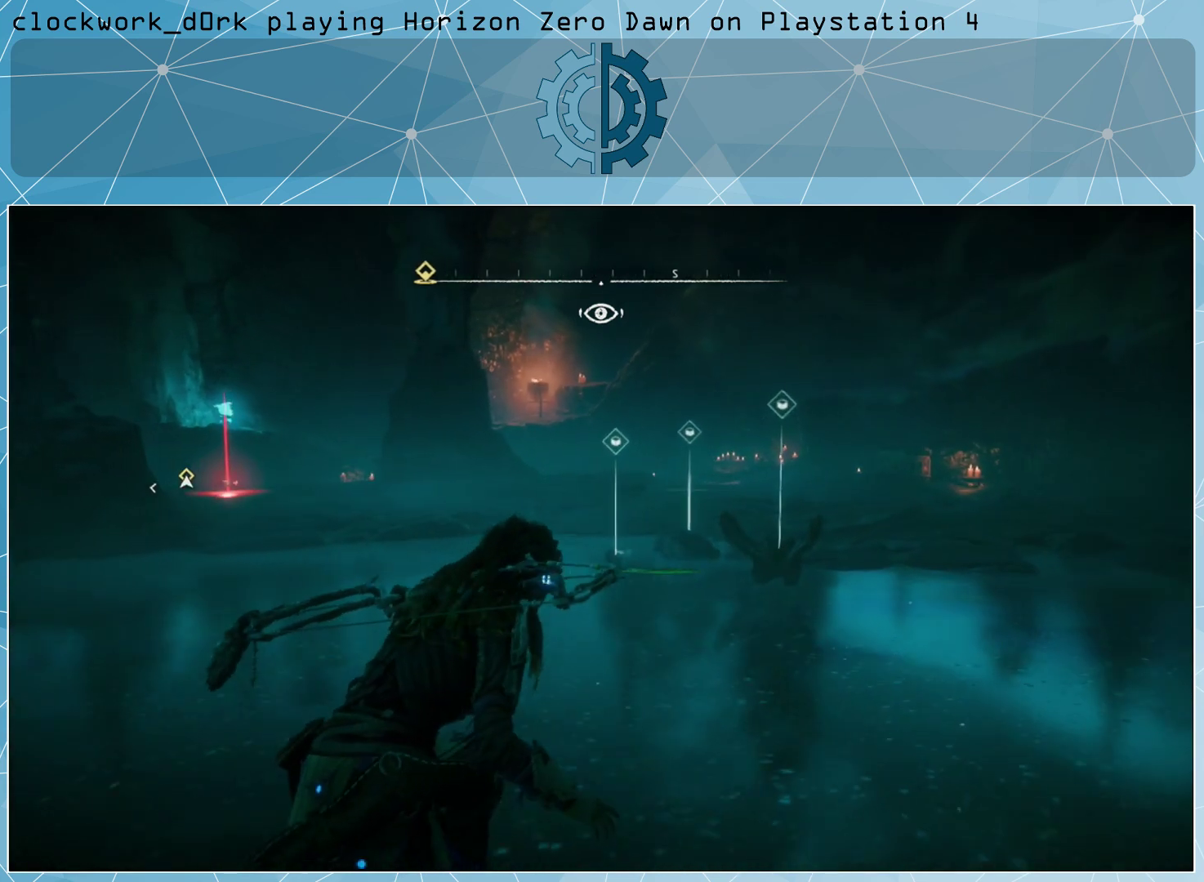
{"buttons": [], "left_stick": "up-right", "right_stick": "center", "events": [[300, "right_stick", "left"], [433, "right_stick", "center"]]}
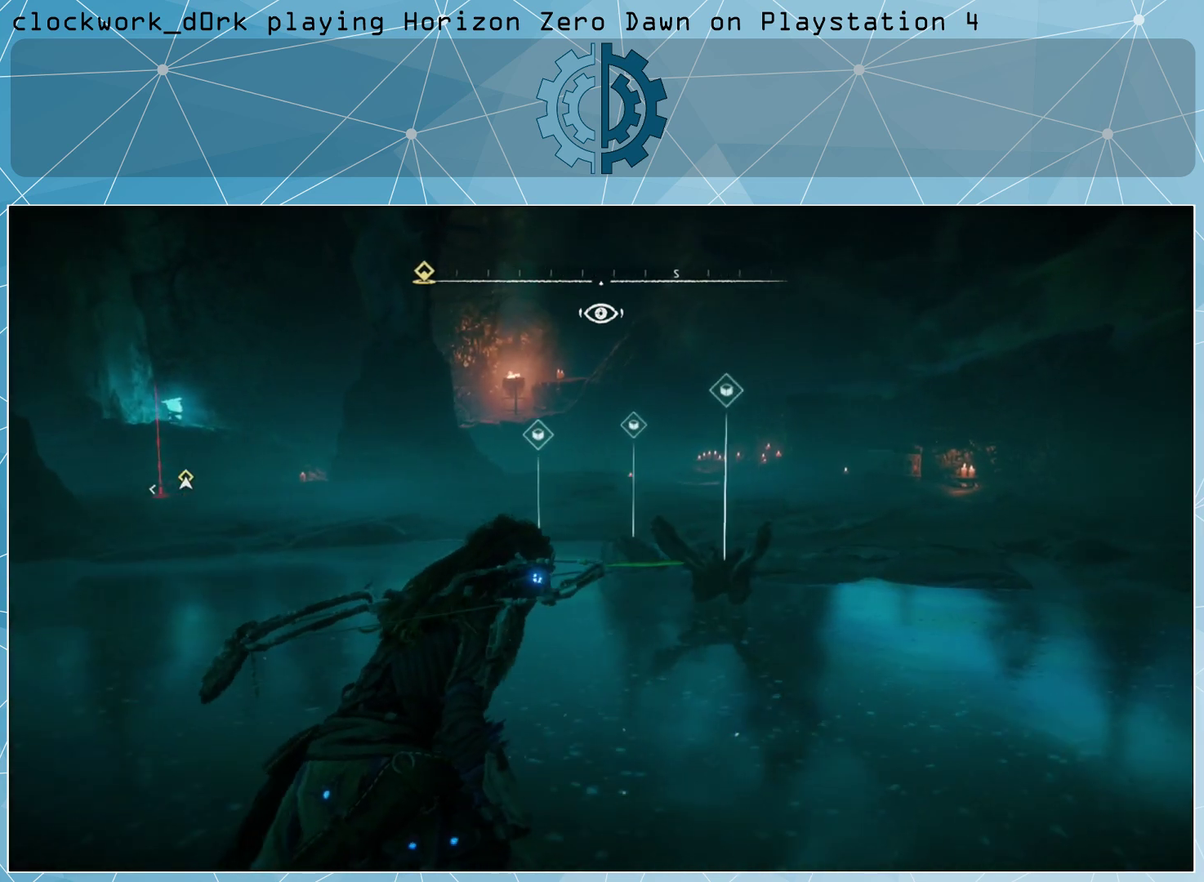
{"buttons": [], "left_stick": "up-right", "right_stick": "left", "events": [[433, "right_stick", "left"]]}
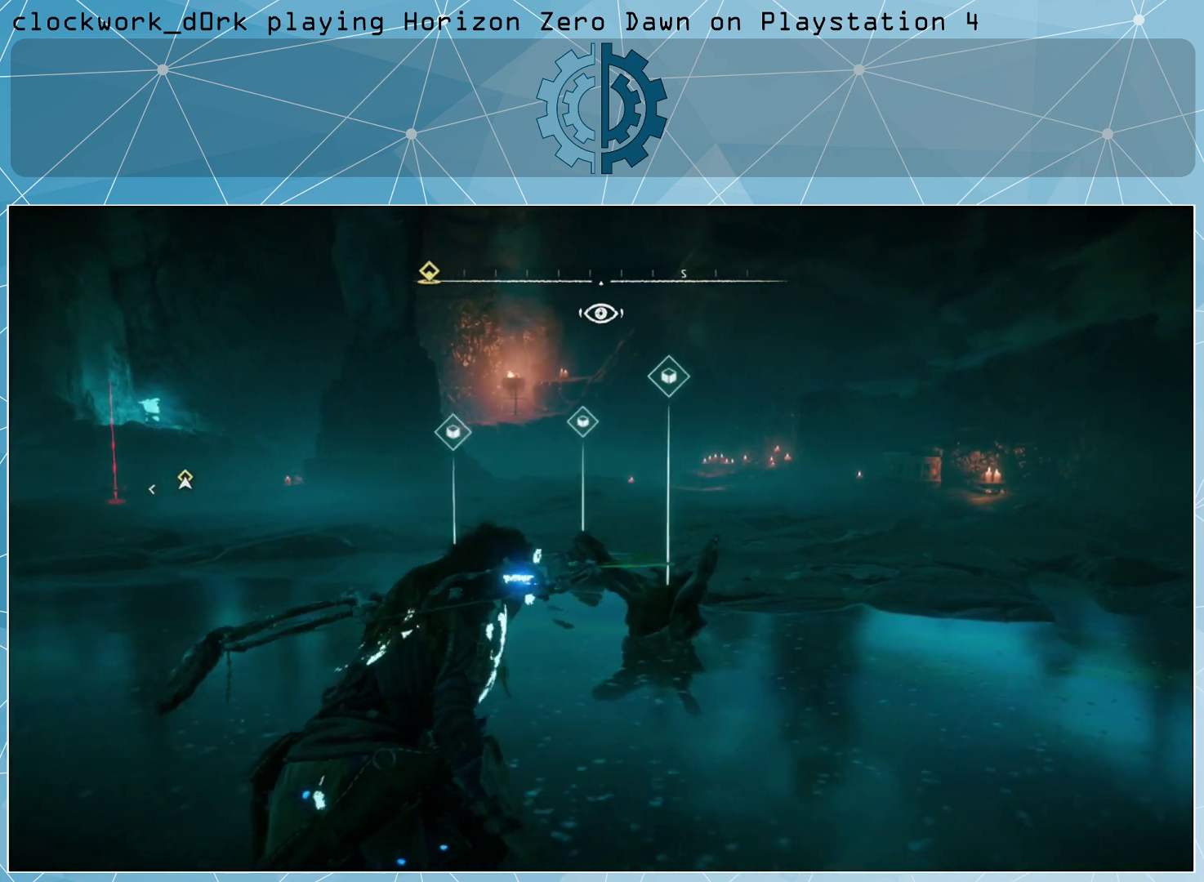
{"buttons": [], "left_stick": "up-right", "right_stick": "left", "events": [[100, "right_stick", "center"], [300, "right_stick", "left"]]}
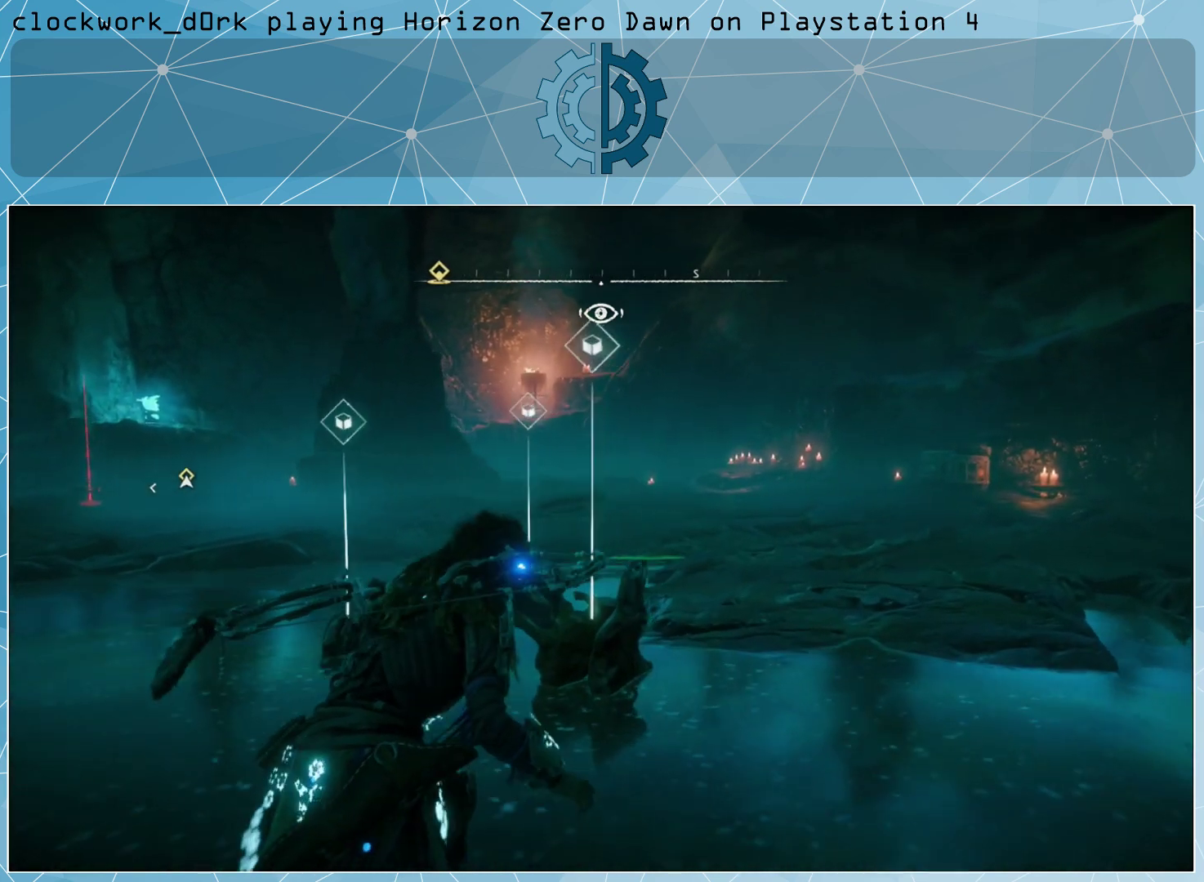
{"buttons": [], "left_stick": "center", "right_stick": "center", "events": [[33, "right_stick", "center"], [267, "left_stick", "center"]]}
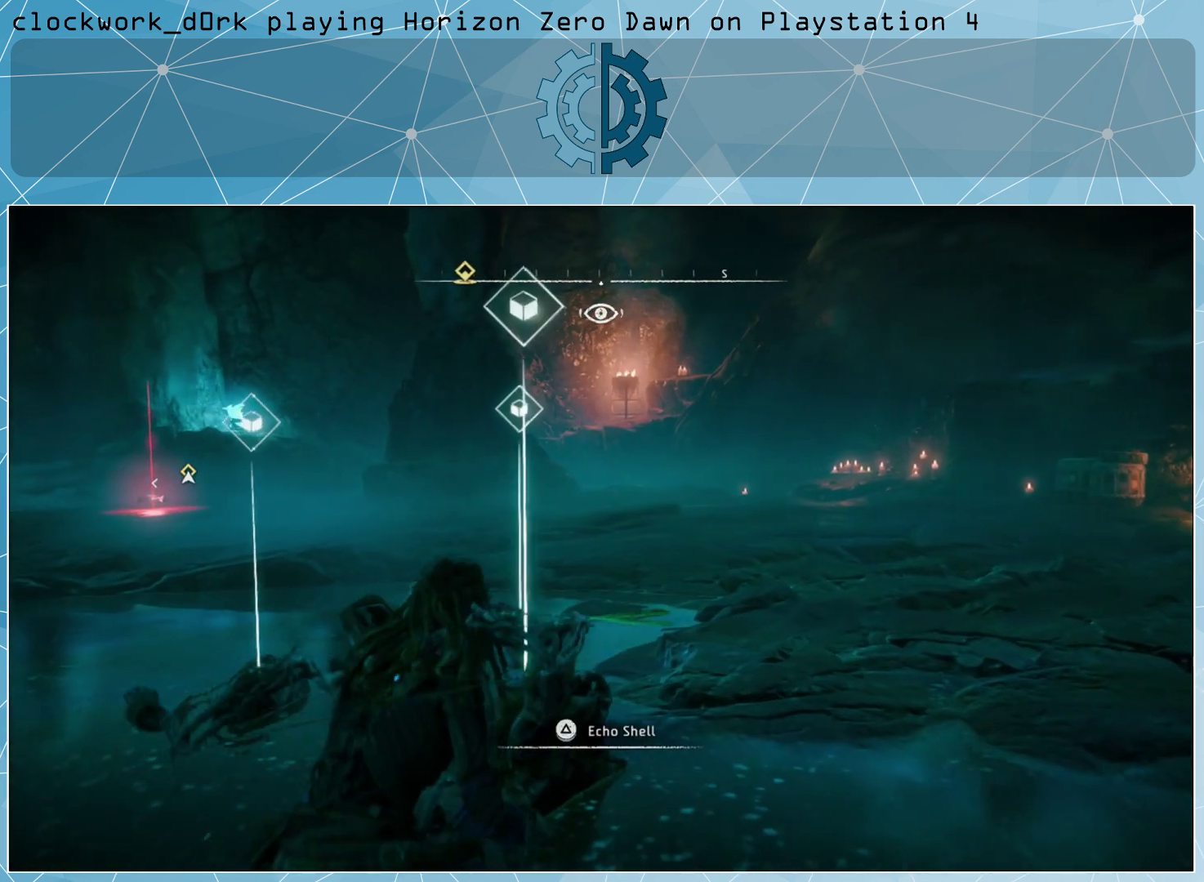
{"buttons": [], "left_stick": "center", "right_stick": "center", "events": [[100, "TRIANGLE", "down"], [233, "TRIANGLE", "up"]]}
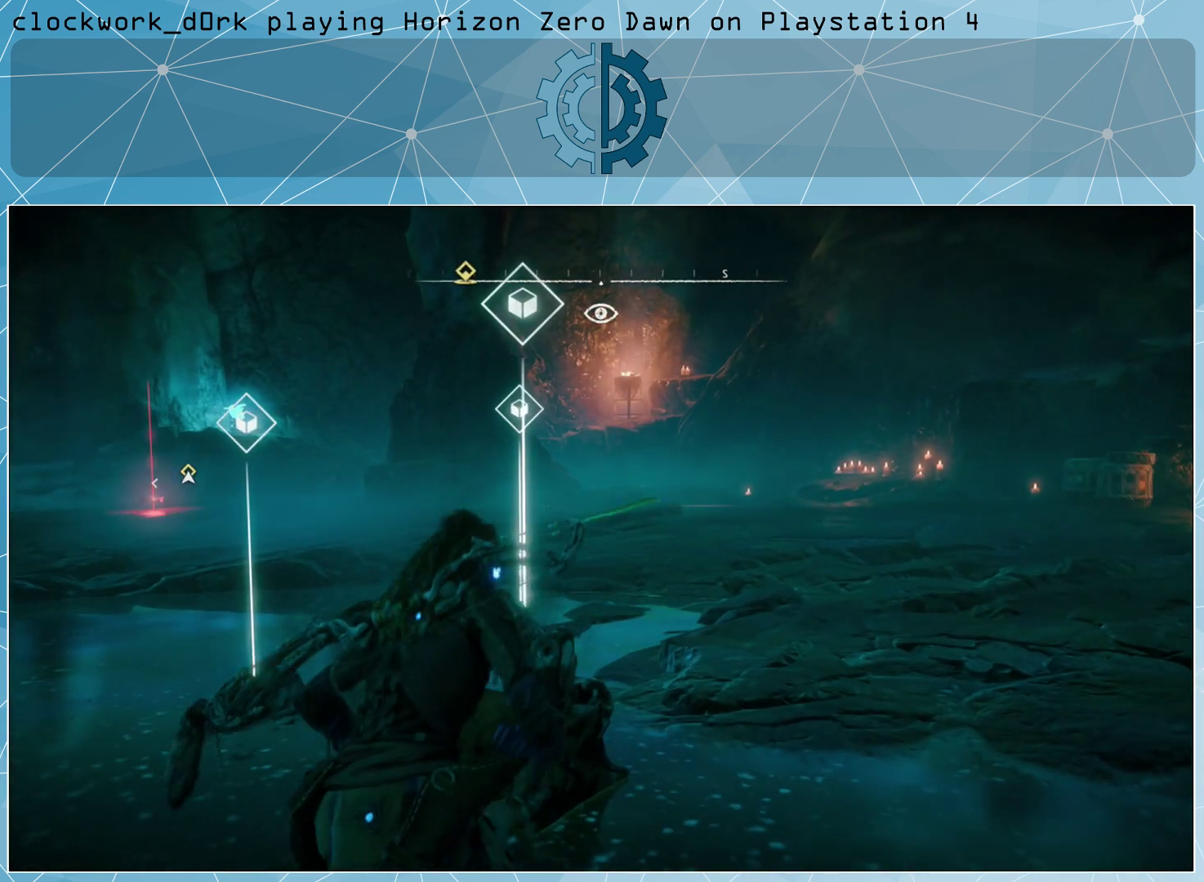
{"buttons": [], "left_stick": "center", "right_stick": "center", "events": [[100, "right_stick", "left"], [267, "right_stick", "center"]]}
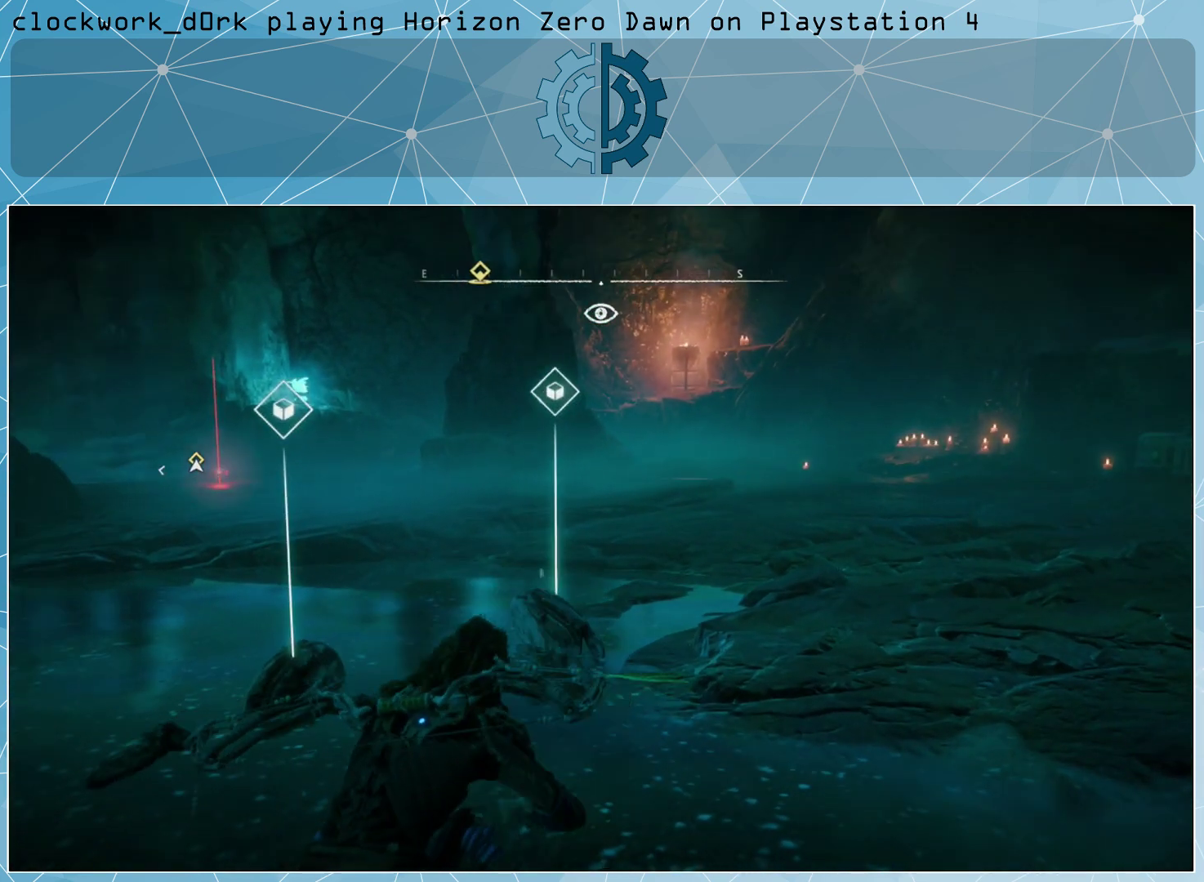
{"buttons": [], "left_stick": "up", "right_stick": "center", "events": [[67, "left_stick", "up"]]}
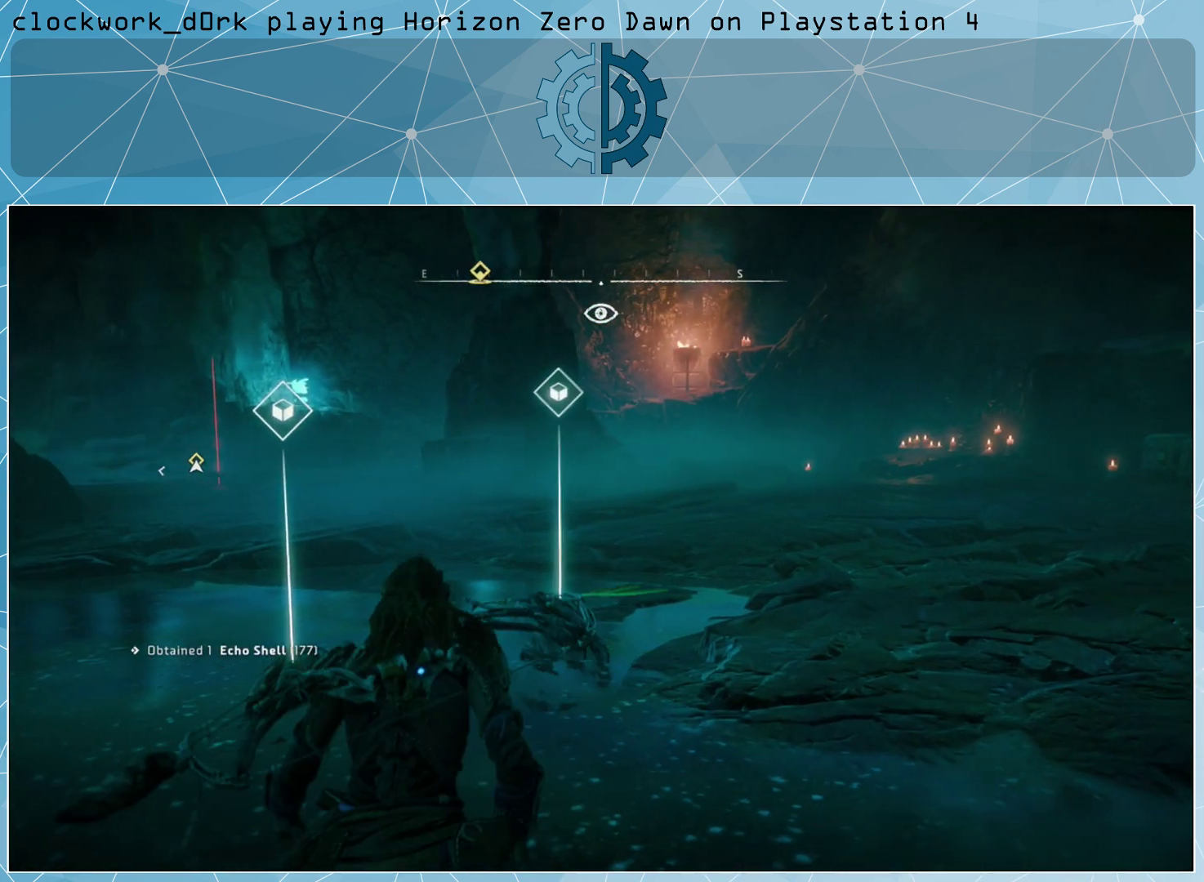
{"buttons": [], "left_stick": "center", "right_stick": "center", "events": [[233, "TRIANGLE", "down"], [233, "left_stick", "center"], [367, "TRIANGLE", "up"]]}
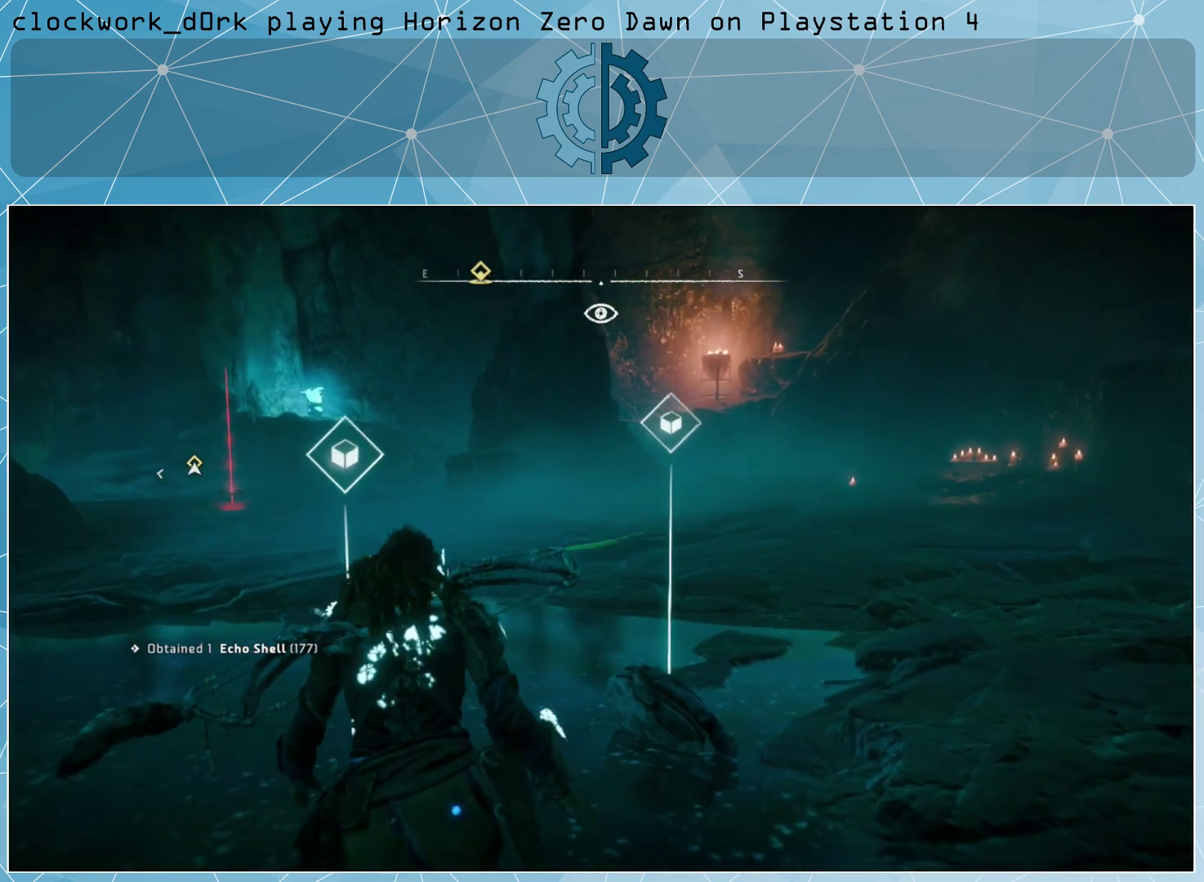
{"buttons": [], "left_stick": "center", "right_stick": "center", "events": []}
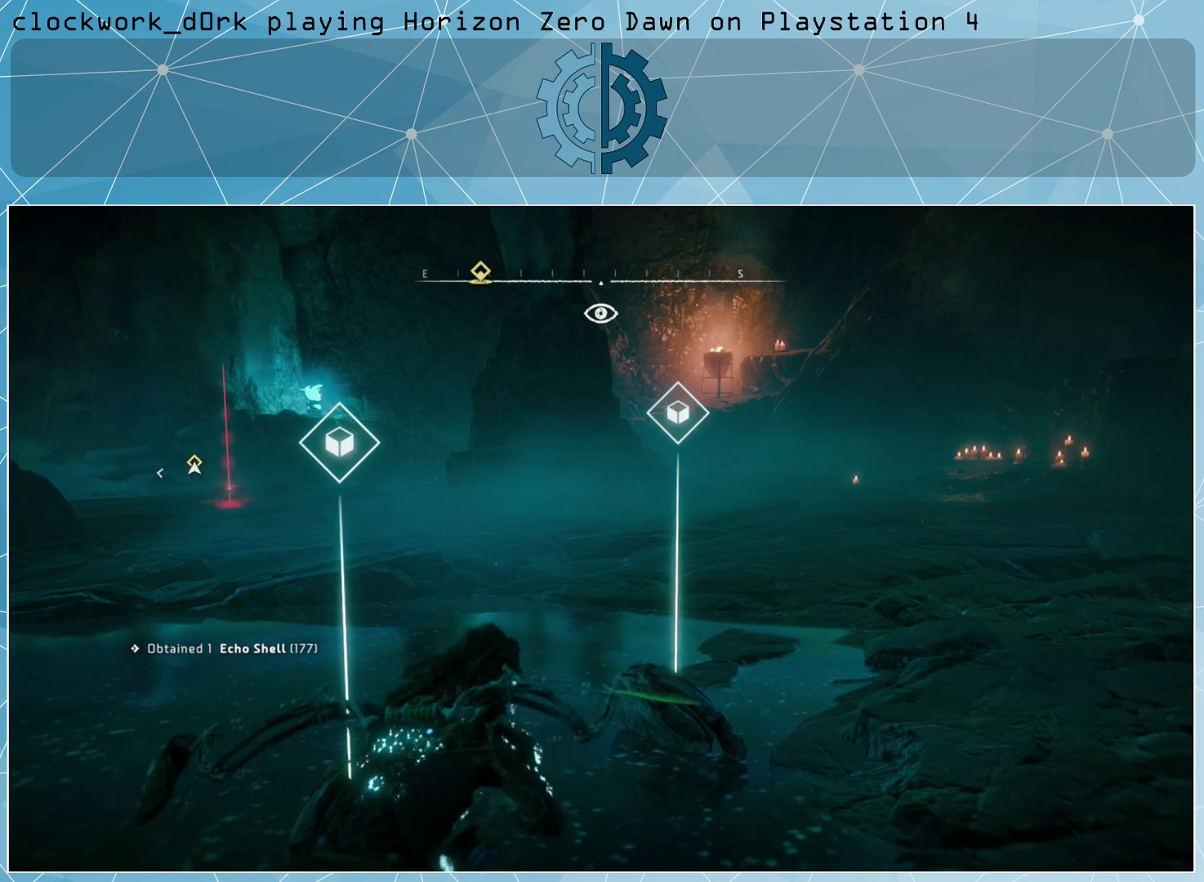
{"buttons": [], "left_stick": "up-right", "right_stick": "center", "events": [[333, "left_stick", "up-right"]]}
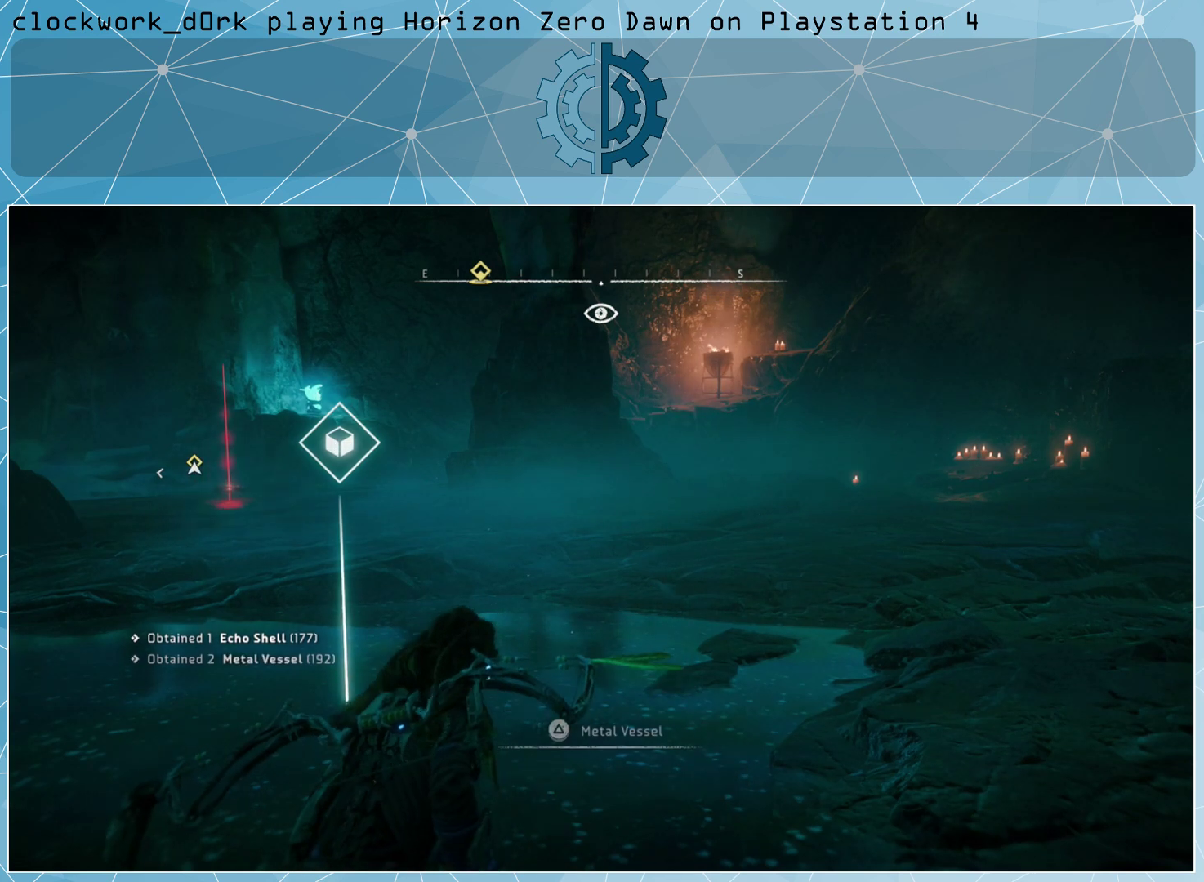
{"buttons": [], "left_stick": "center", "right_stick": "center", "events": [[33, "left_stick", "up"], [233, "TRIANGLE", "down"], [233, "left_stick", "center"], [300, "TRIANGLE", "up"]]}
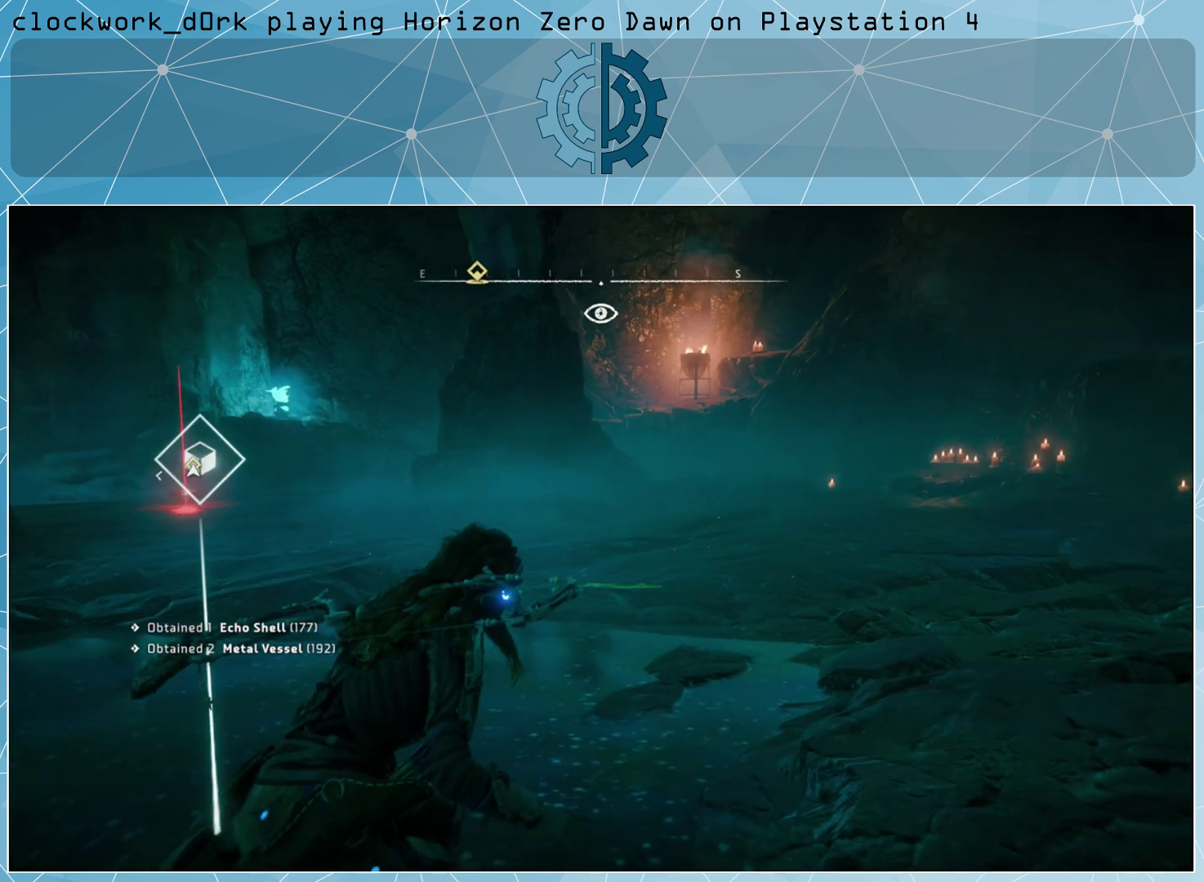
{"buttons": [], "left_stick": "center", "right_stick": "center", "events": []}
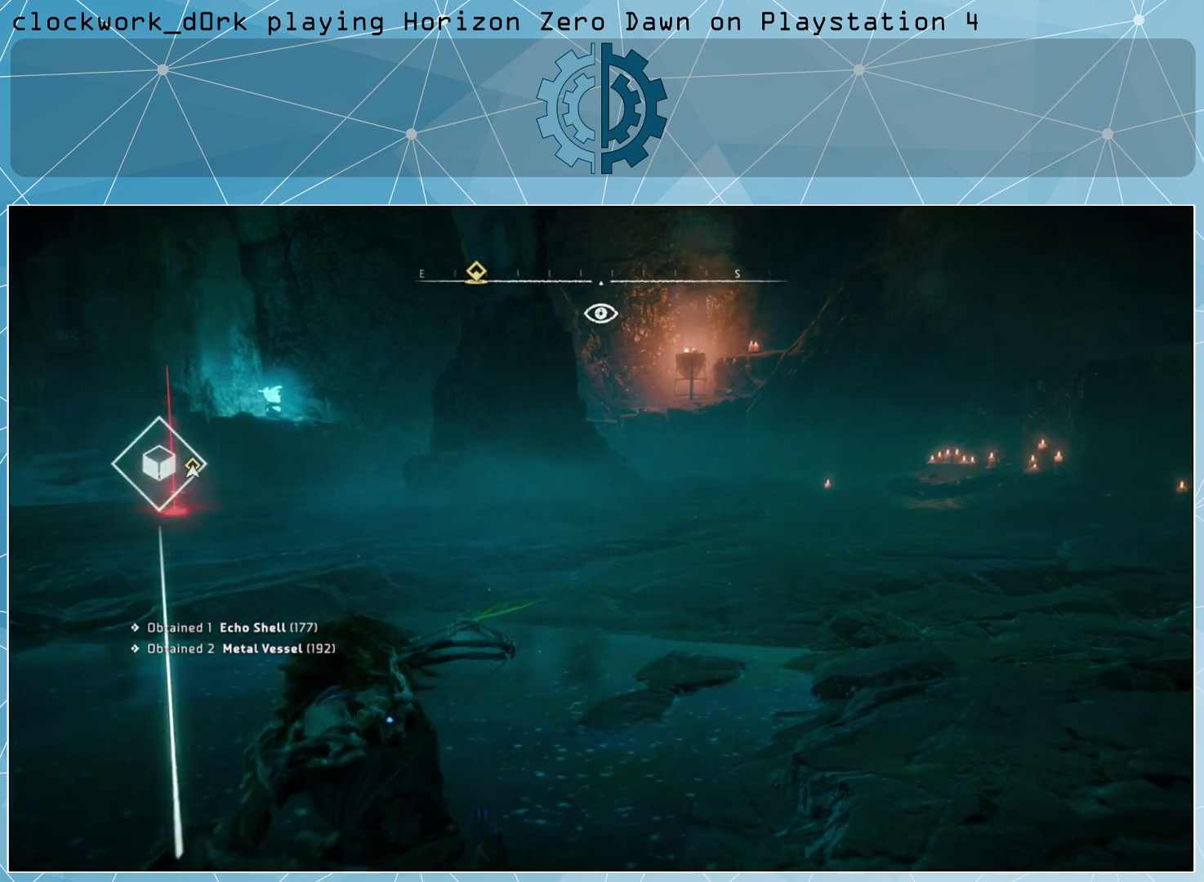
{"buttons": ["CIRCLE"], "left_stick": "up-right", "right_stick": "center", "events": [[300, "left_stick", "right"], [367, "left_stick", "up-right"], [500, "CIRCLE", "down"]]}
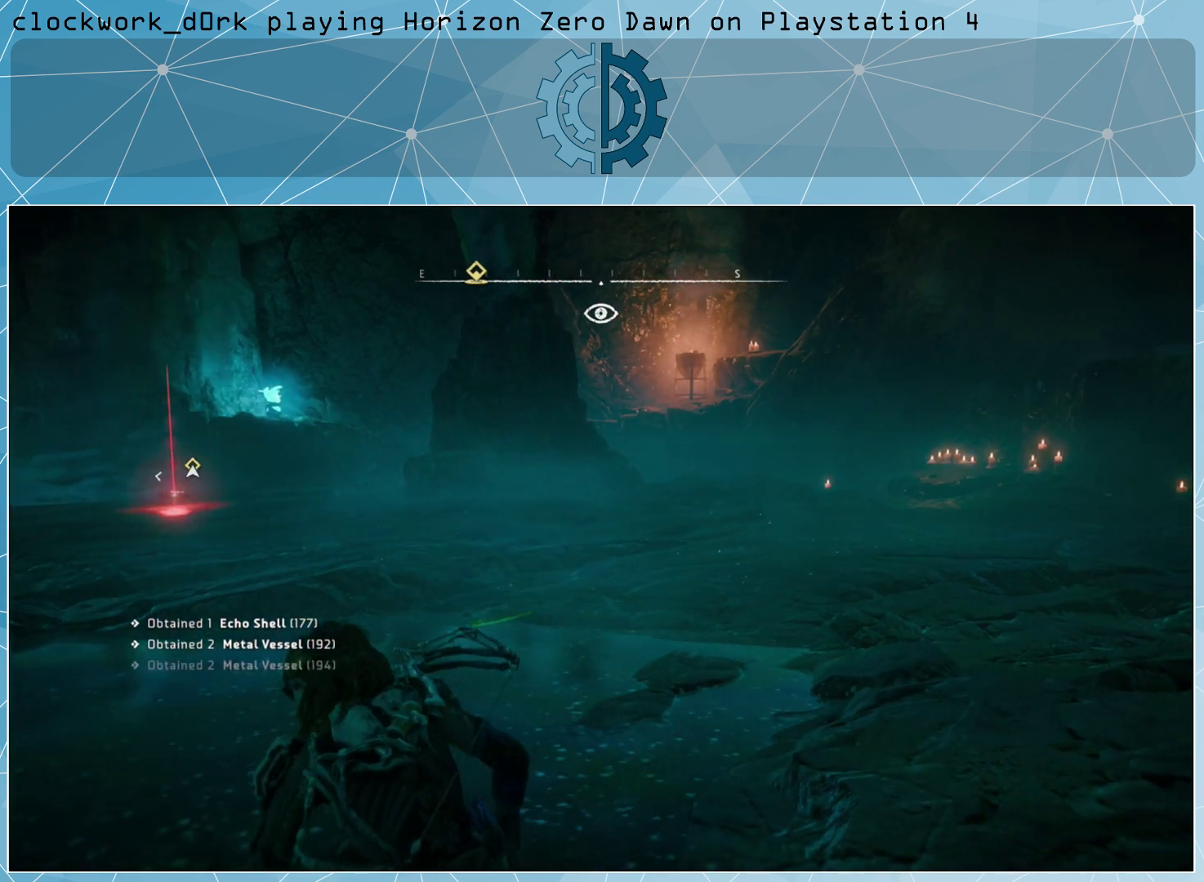
{"buttons": [], "left_stick": "up-right", "right_stick": "center", "events": [[67, "CIRCLE", "up"]]}
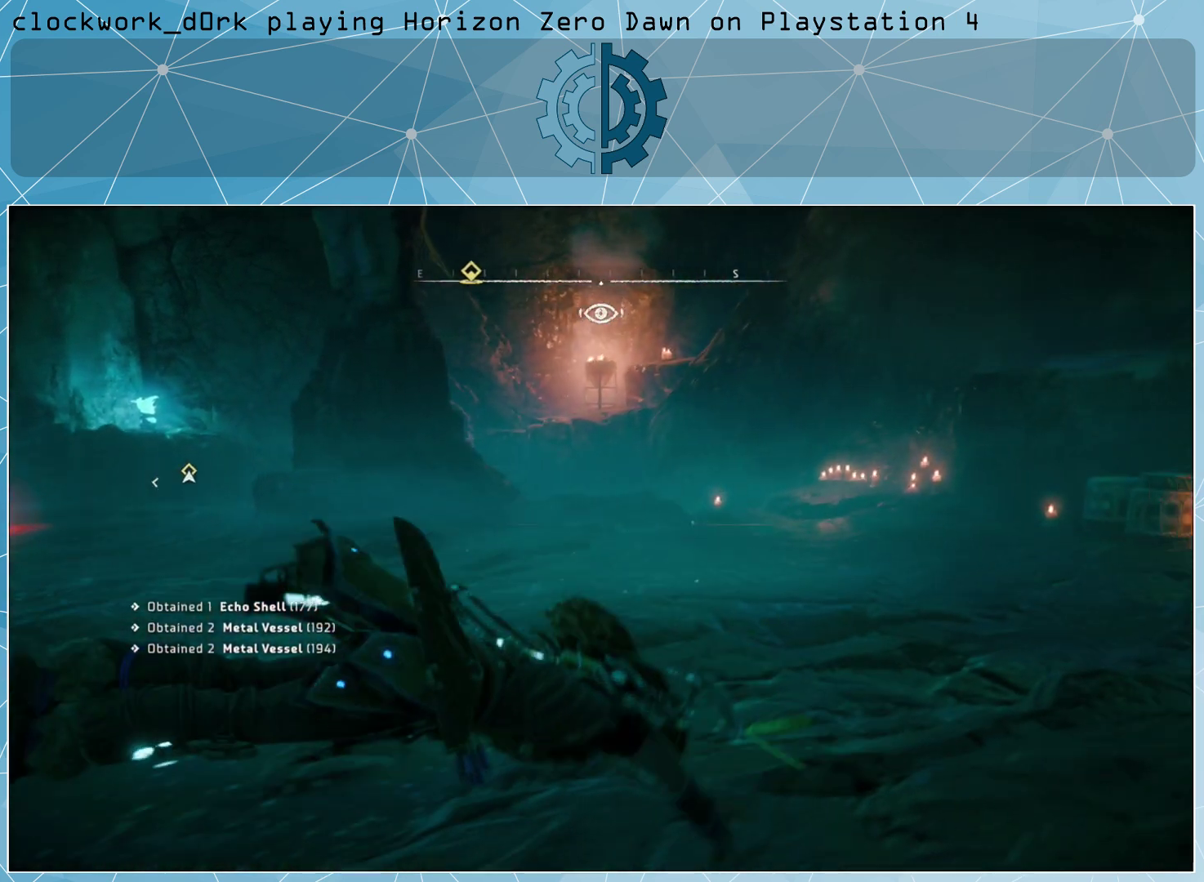
{"buttons": [], "left_stick": "up-right", "right_stick": "right", "events": [[367, "right_stick", "right"]]}
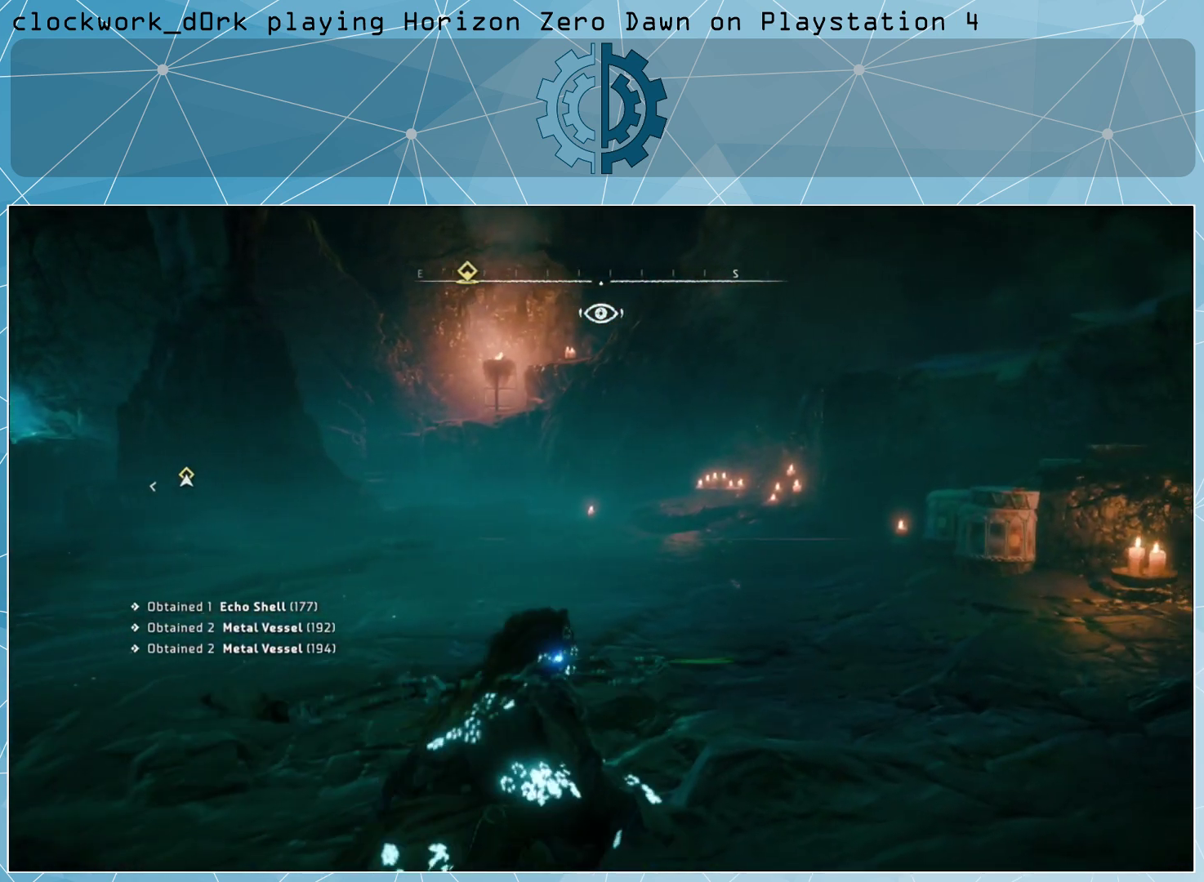
{"buttons": [], "left_stick": "up-right", "right_stick": "center", "events": [[67, "right_stick", "center"]]}
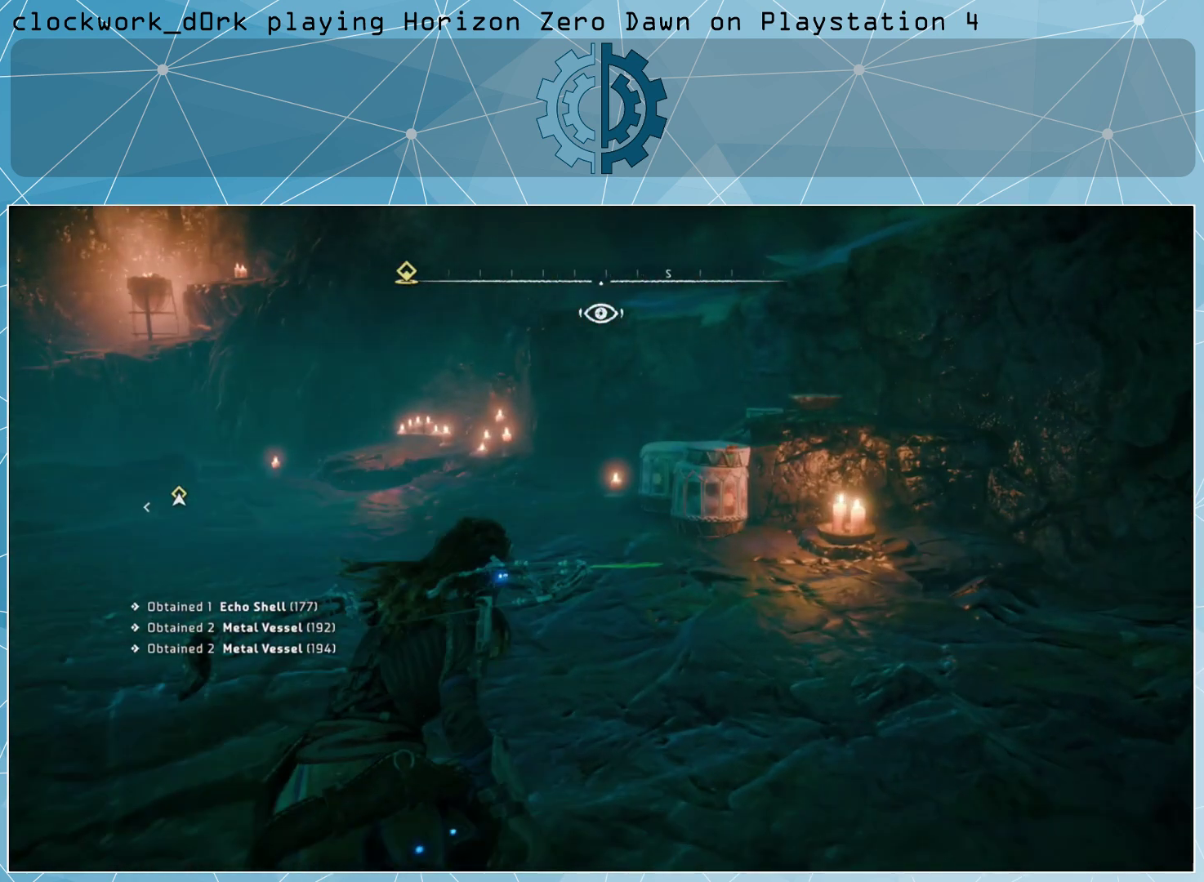
{"buttons": [], "left_stick": "up-right", "right_stick": "center", "events": [[33, "right_stick", "left"], [400, "right_stick", "center"]]}
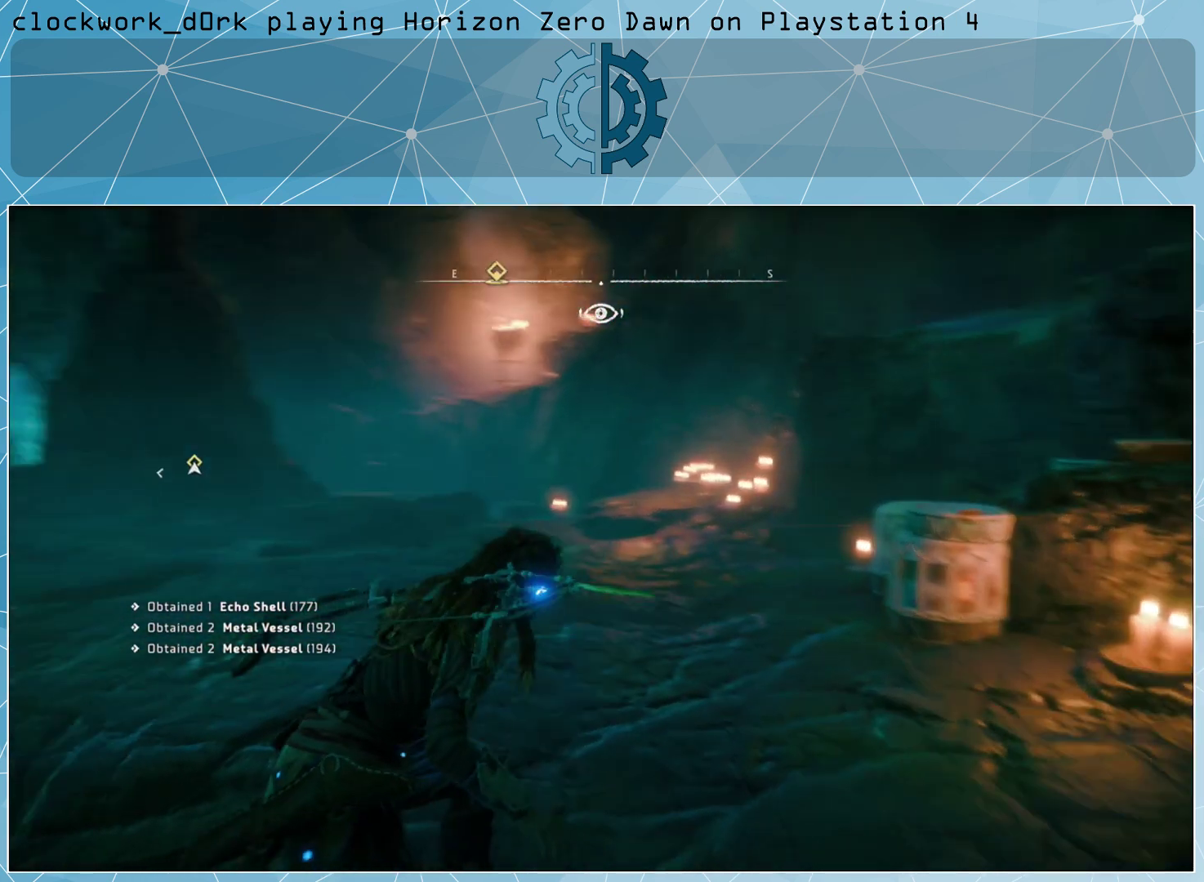
{"buttons": [], "left_stick": "up-right", "right_stick": "right", "events": [[467, "right_stick", "right"]]}
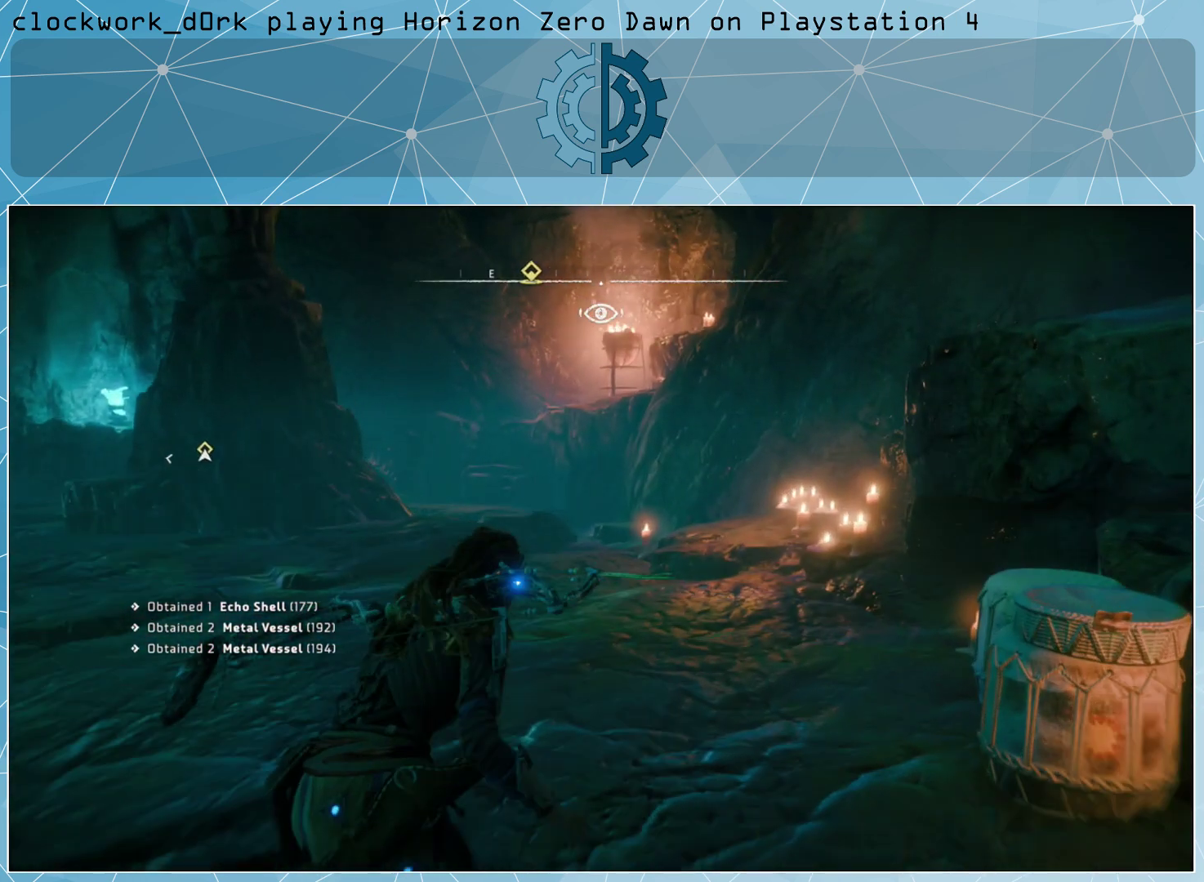
{"buttons": [], "left_stick": "up", "right_stick": "center", "events": [[233, "left_stick", "up"], [433, "right_stick", "center"]]}
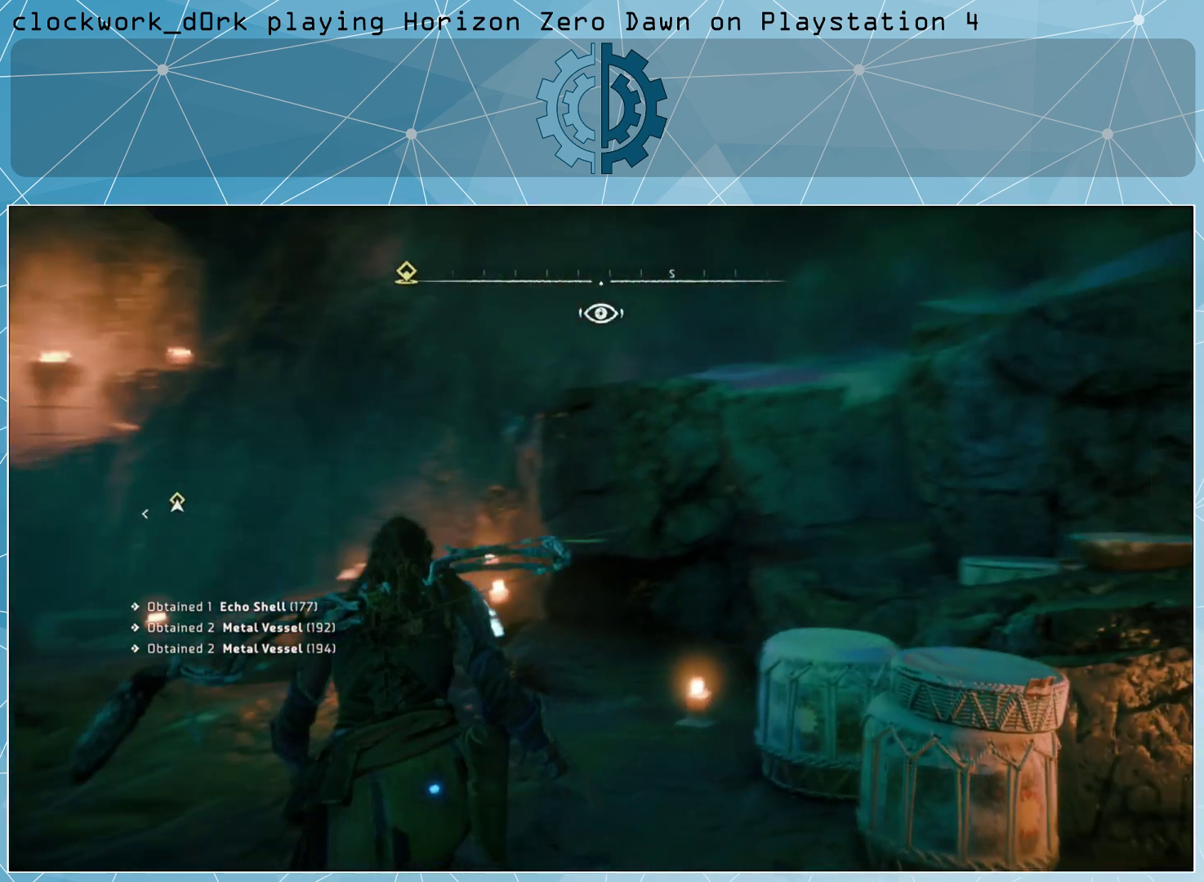
{"buttons": [], "left_stick": "up", "right_stick": "center", "events": [[100, "right_stick", "up-right"], [267, "right_stick", "center"]]}
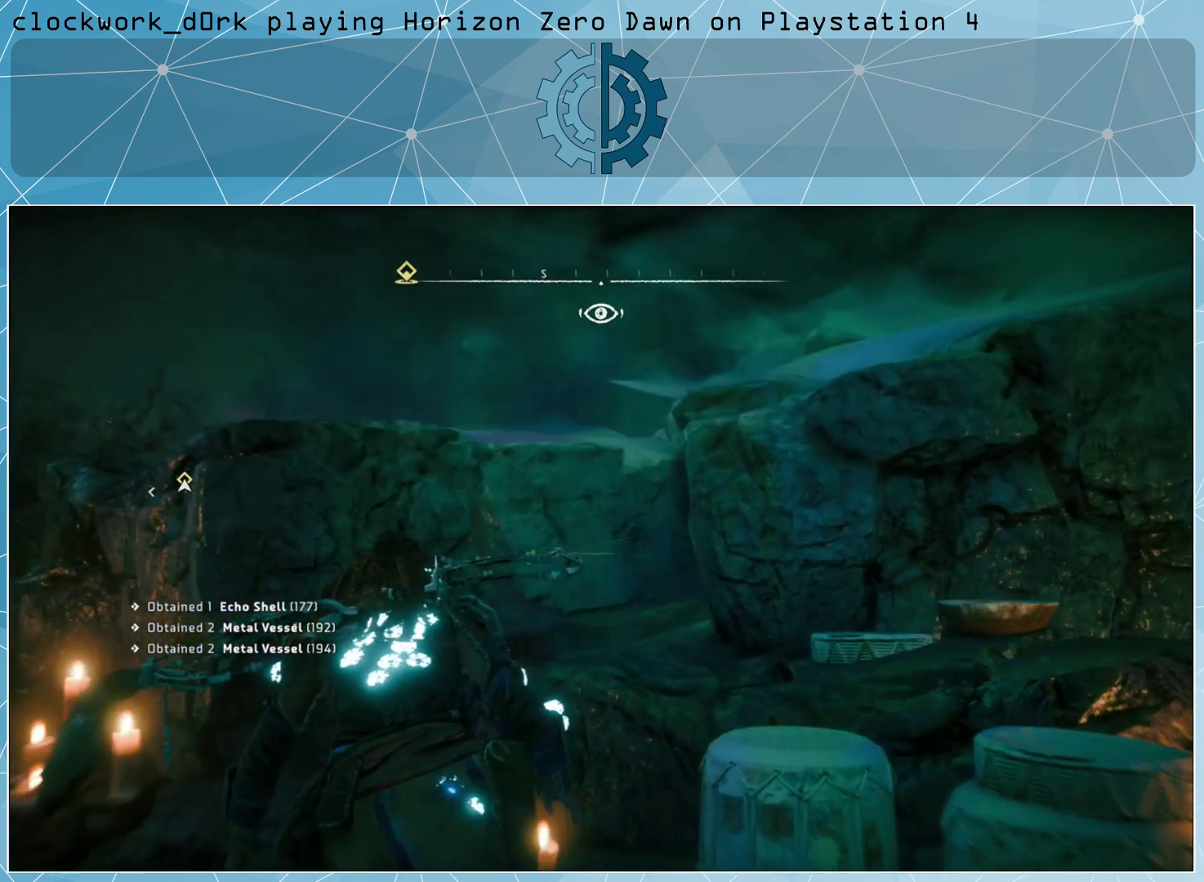
{"buttons": [], "left_stick": "up", "right_stick": "right", "events": [[67, "CROSS", "down"], [200, "CROSS", "up"], [400, "right_stick", "right"]]}
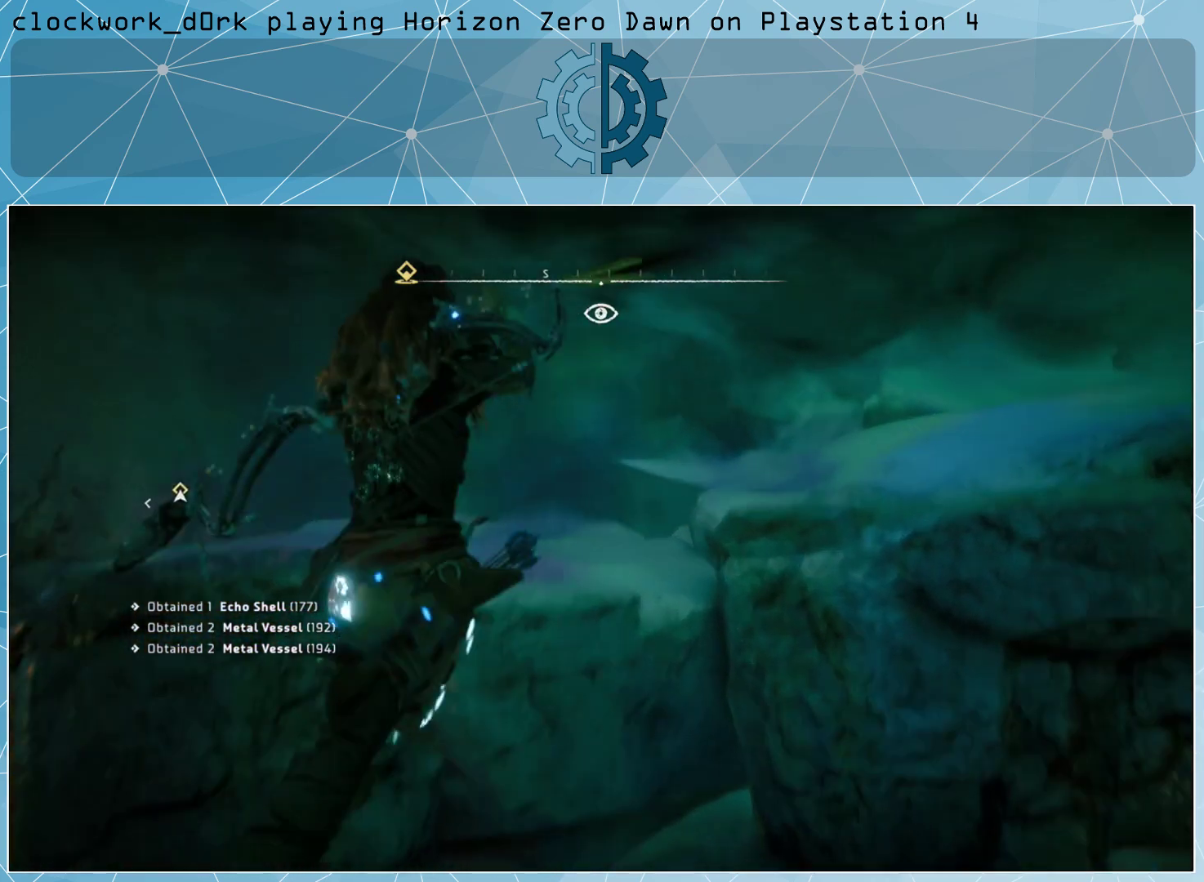
{"buttons": ["CROSS"], "left_stick": "up", "right_stick": "center", "events": [[267, "right_stick", "center"], [467, "CROSS", "down"]]}
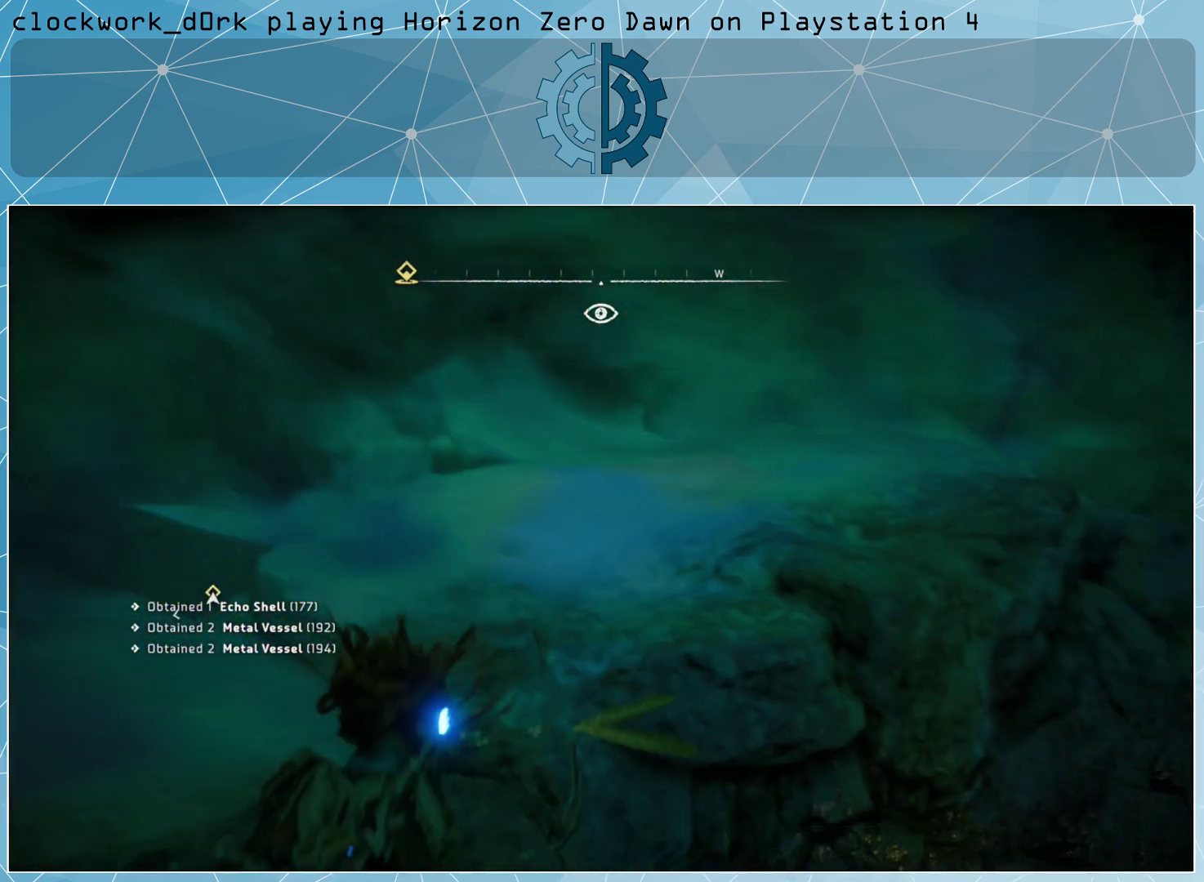
{"buttons": [], "left_stick": "up", "right_stick": "right", "events": [[100, "CROSS", "up"], [400, "right_stick", "right"]]}
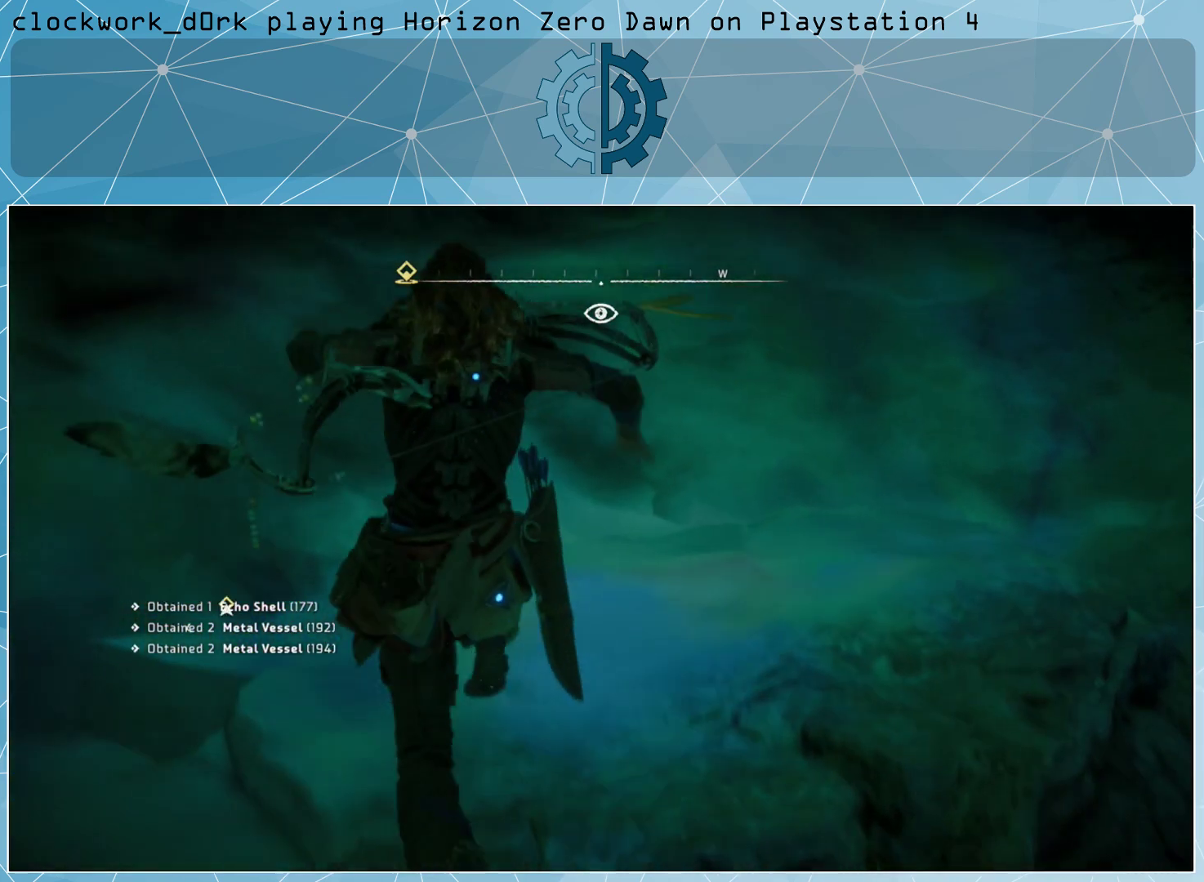
{"buttons": [], "left_stick": "center", "right_stick": "center", "events": [[400, "right_stick", "center"], [433, "left_stick", "center"]]}
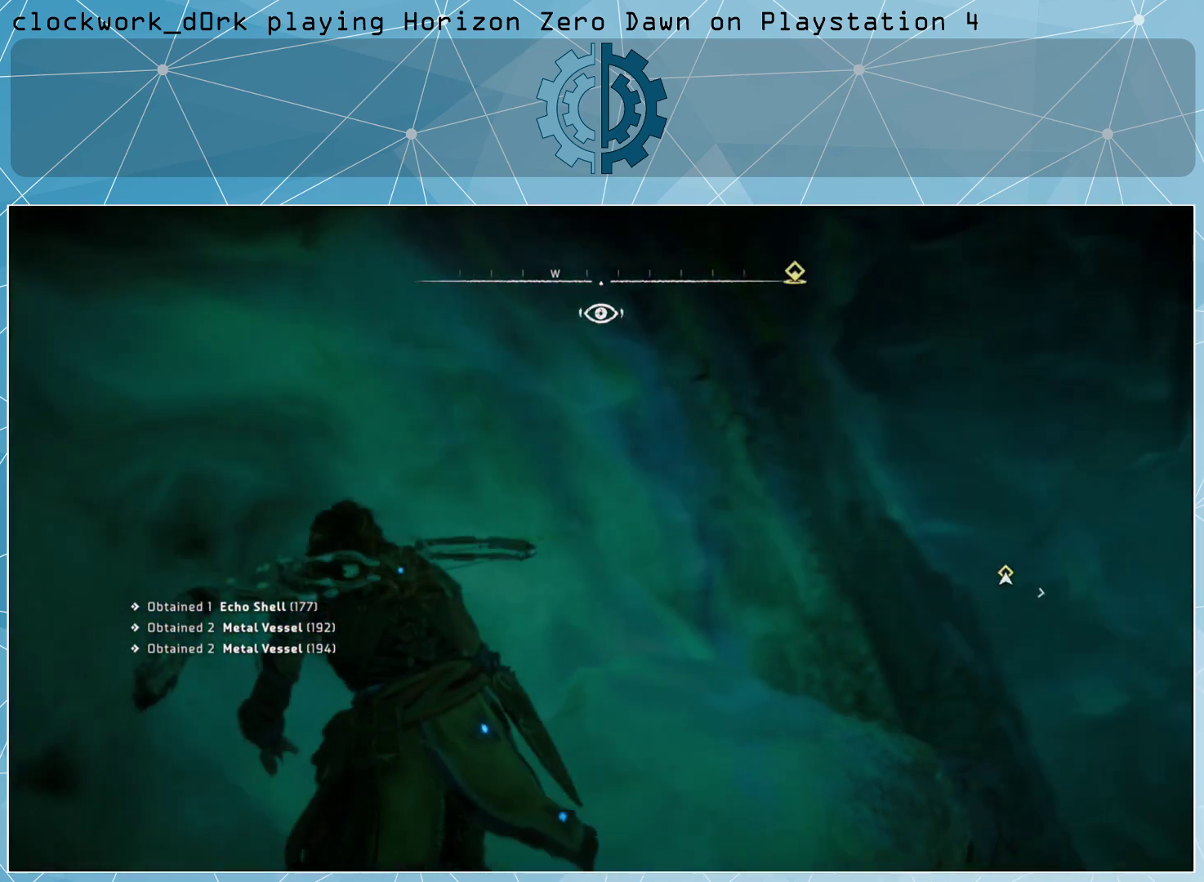
{"buttons": [], "left_stick": "center", "right_stick": "right", "events": [[167, "right_stick", "right"]]}
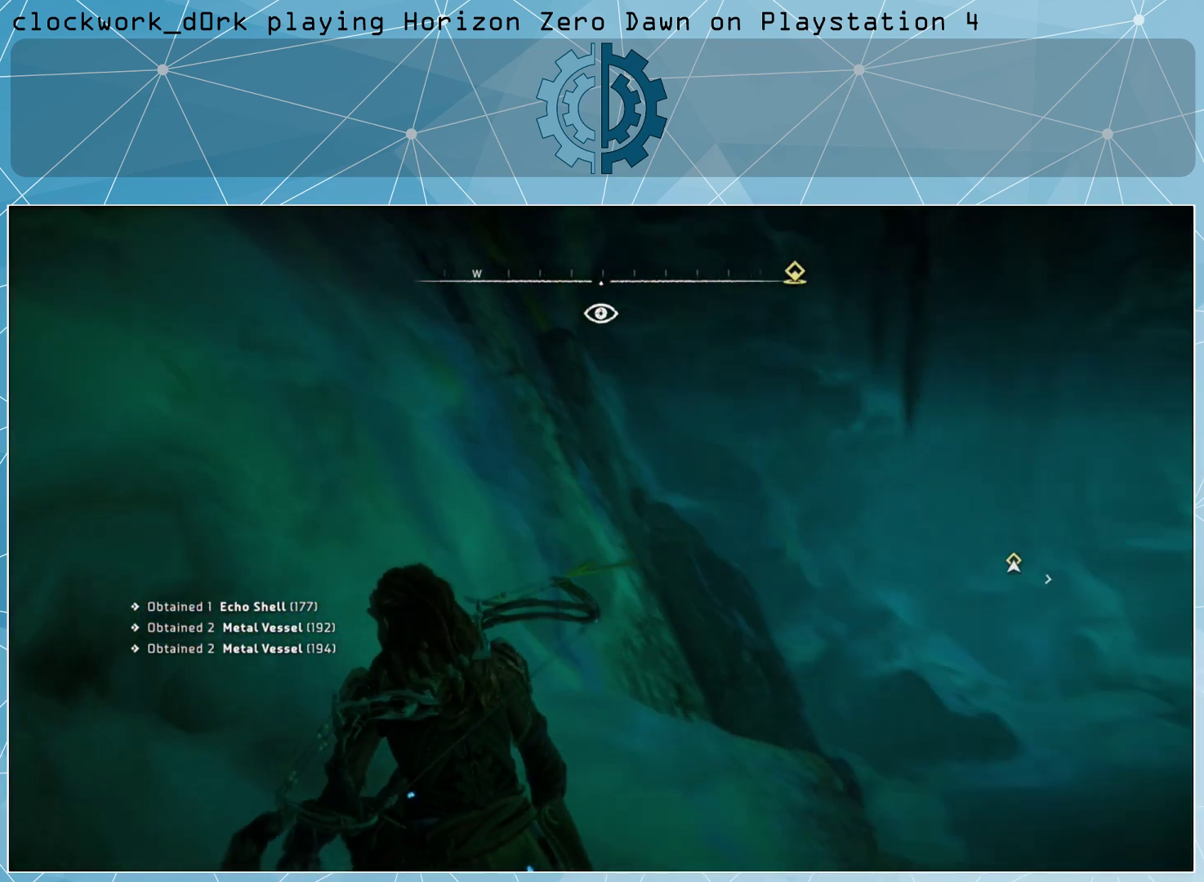
{"buttons": [], "left_stick": "center", "right_stick": "right", "events": []}
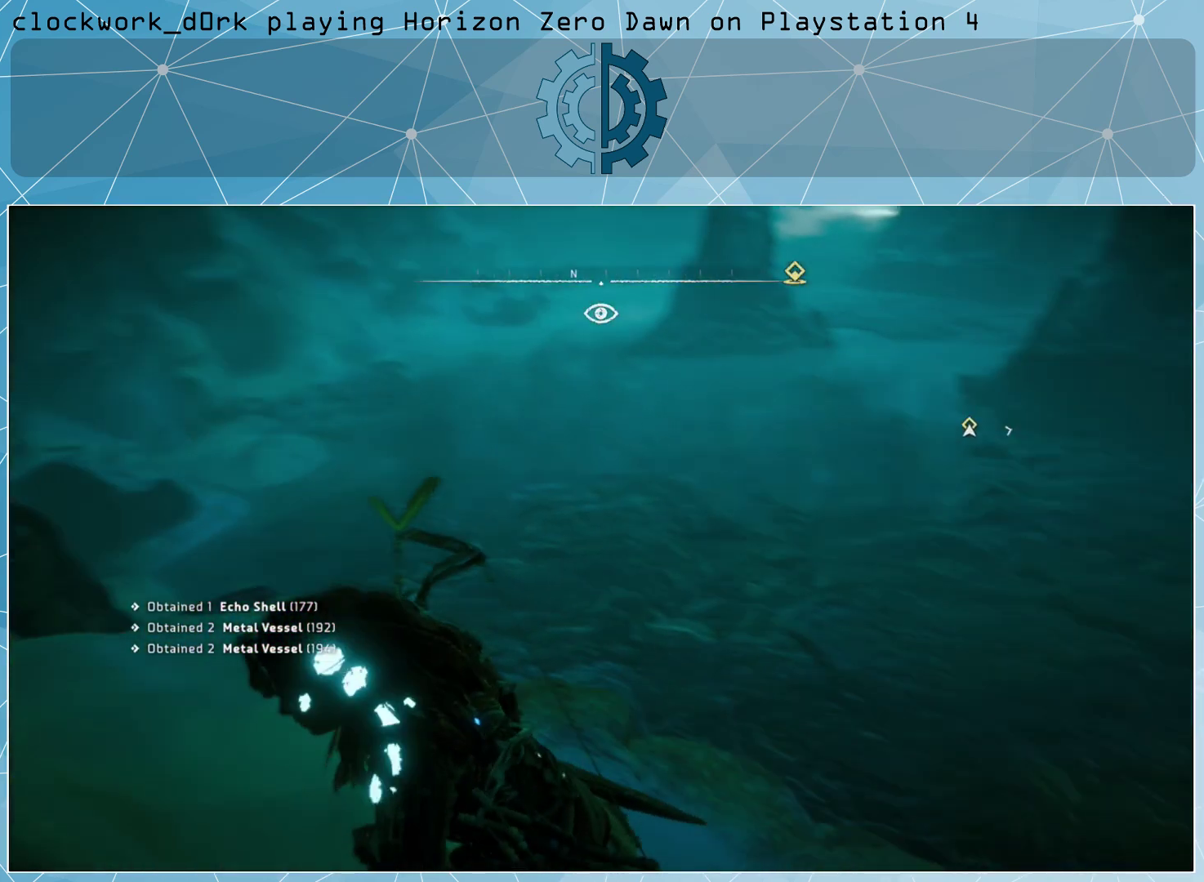
{"buttons": [], "left_stick": "center", "right_stick": "center", "events": [[167, "right_stick", "center"]]}
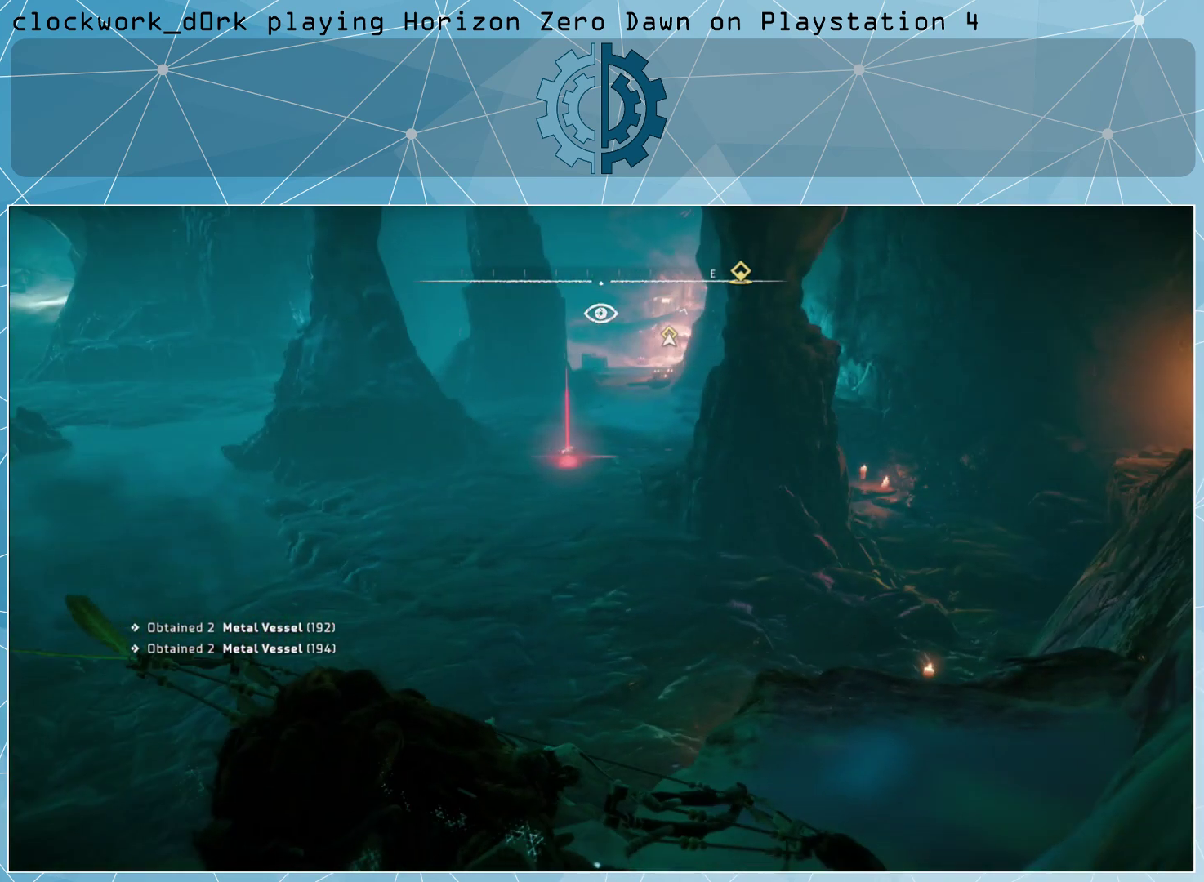
{"buttons": [], "left_stick": "center", "right_stick": "center", "events": []}